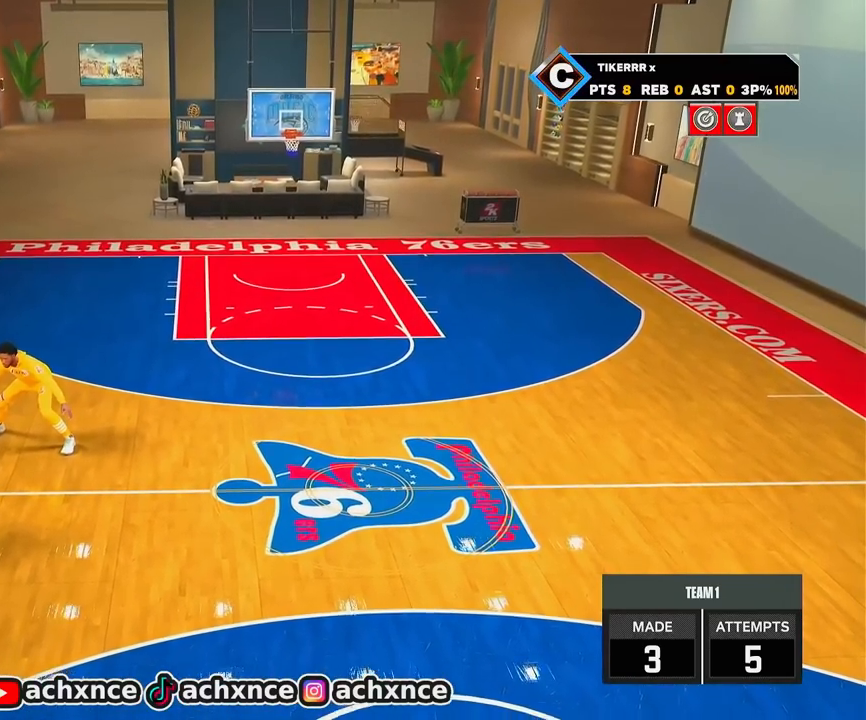
Gameplay with a controller (PlayStation layout); each line is a JSON object with the inputs held at the frame after it. "events" lists button and stick changes between this image and that frame as [ms after this image, input, new state], when the widget could be followed in between.
{"buttons": [], "left_stick": "center", "right_stick": "center", "events": []}
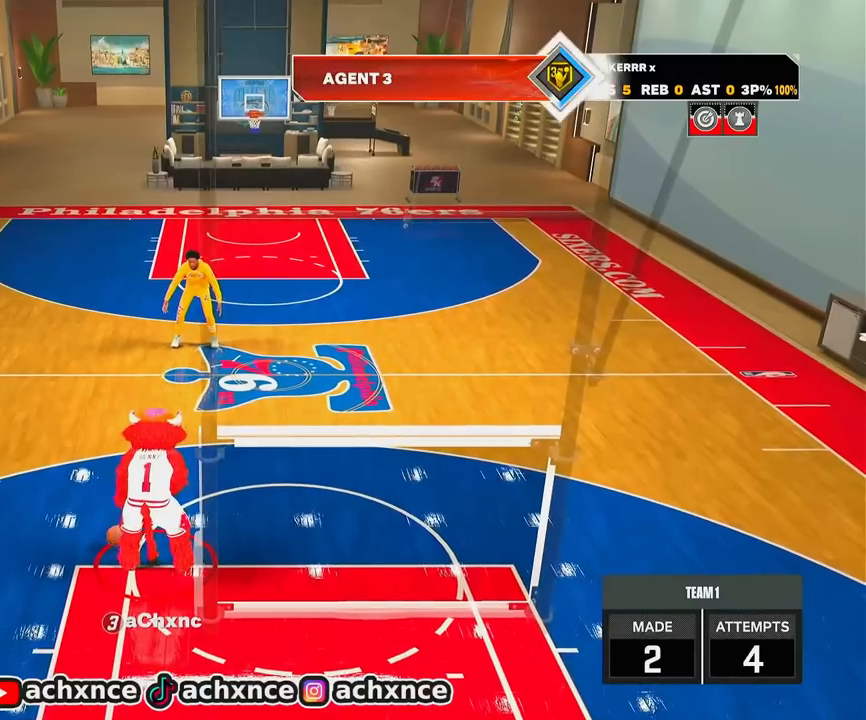
{"buttons": ["R2"], "left_stick": "center", "right_stick": "center", "events": [[283, "R2", "down"], [350, "right_stick", "up-right"], [417, "right_stick", "center"]]}
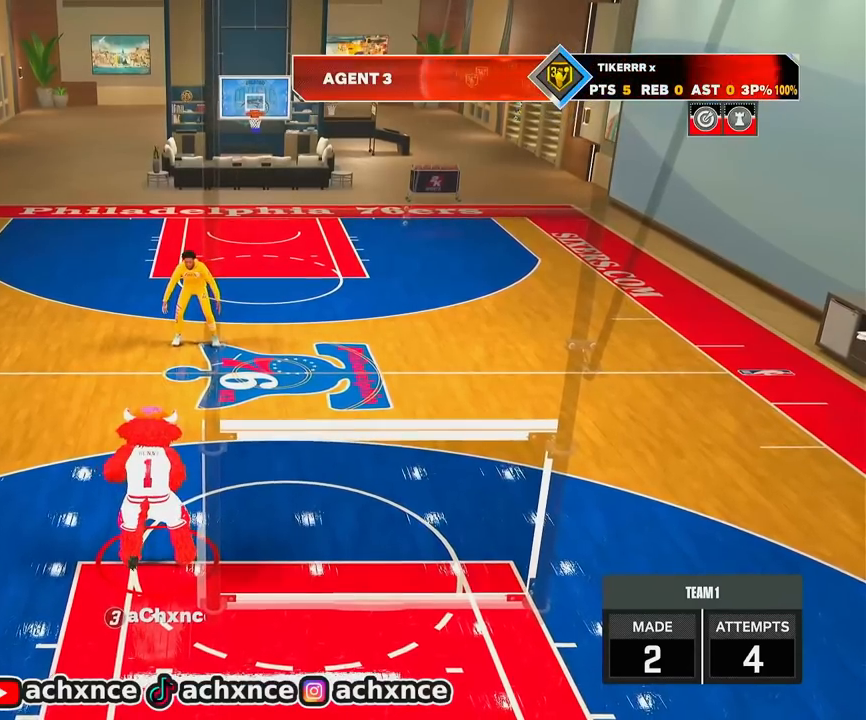
{"buttons": [], "left_stick": "center", "right_stick": "center", "events": [[50, "left_stick", "up-right"], [150, "R2", "up"], [183, "left_stick", "center"], [250, "right_stick", "up-left"], [350, "right_stick", "center"]]}
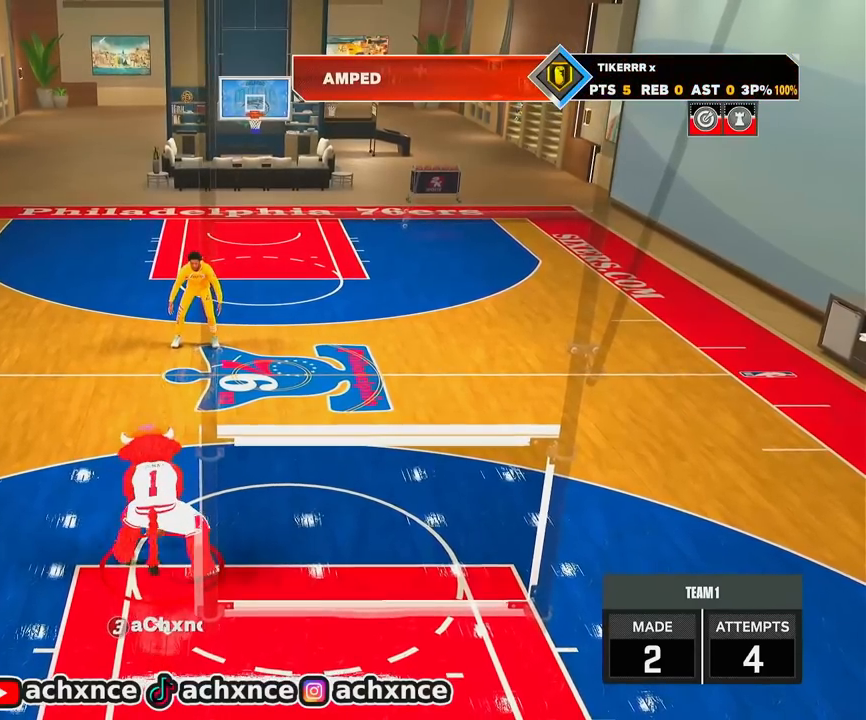
{"buttons": ["R2"], "left_stick": "center", "right_stick": "center", "events": [[83, "R2", "down"], [367, "right_stick", "down"], [450, "right_stick", "center"]]}
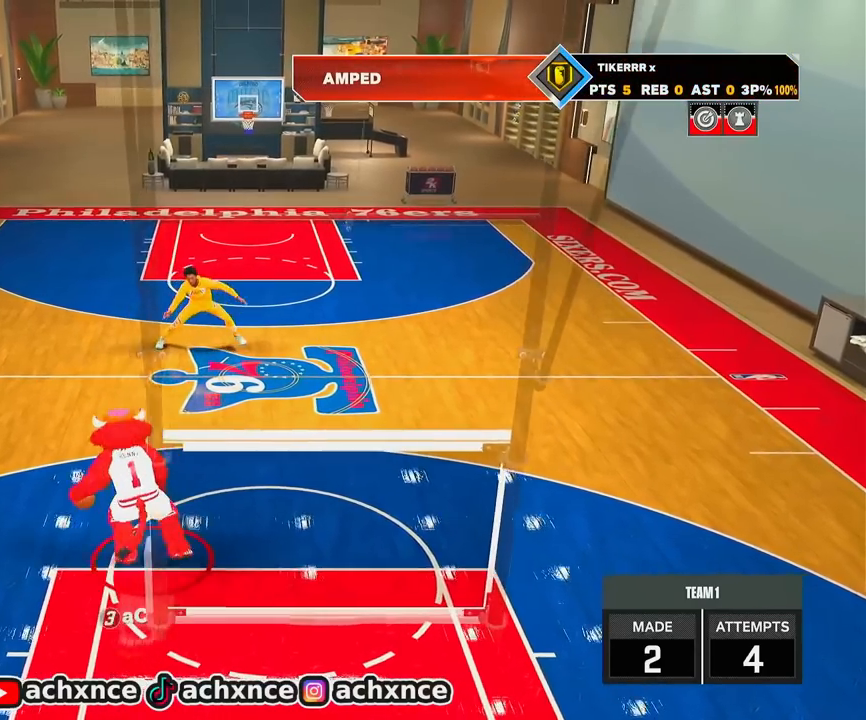
{"buttons": [], "left_stick": "center", "right_stick": "center", "events": [[267, "R2", "up"], [317, "right_stick", "left"], [400, "right_stick", "center"]]}
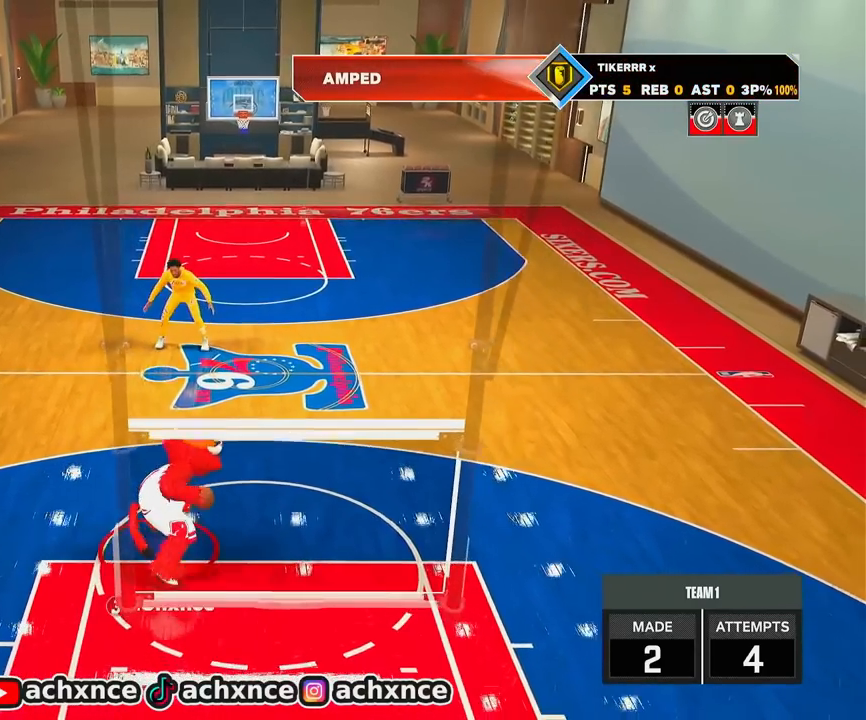
{"buttons": [], "left_stick": "center", "right_stick": "center", "events": [[67, "R2", "down"], [67, "right_stick", "right"], [150, "right_stick", "center"], [283, "left_stick", "up-right"], [367, "R2", "up"], [383, "left_stick", "center"], [433, "right_stick", "up-left"], [500, "right_stick", "center"]]}
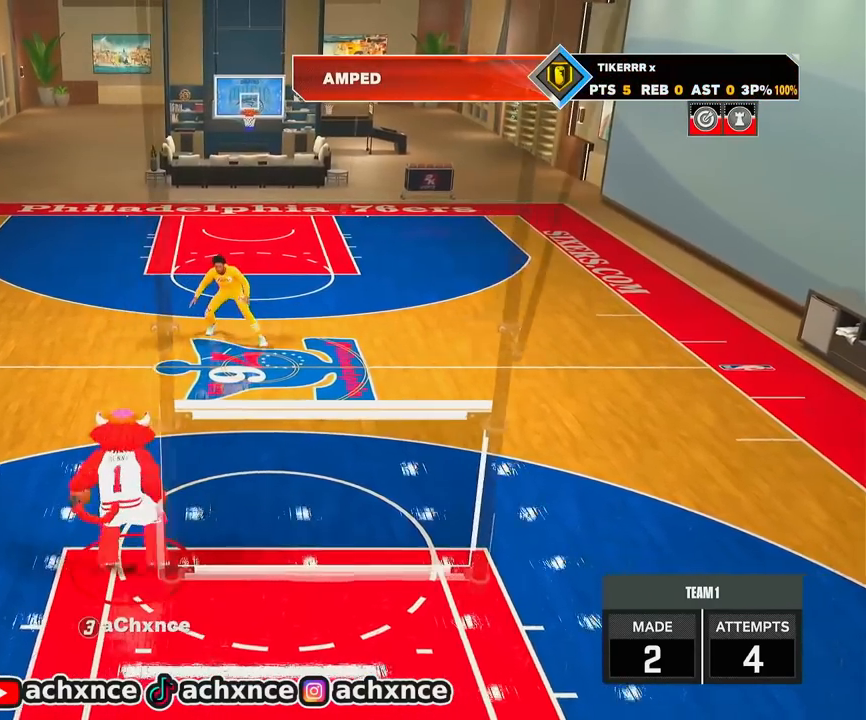
{"buttons": ["R2"], "left_stick": "up-left", "right_stick": "center", "events": [[183, "R2", "down"], [233, "left_stick", "up-left"]]}
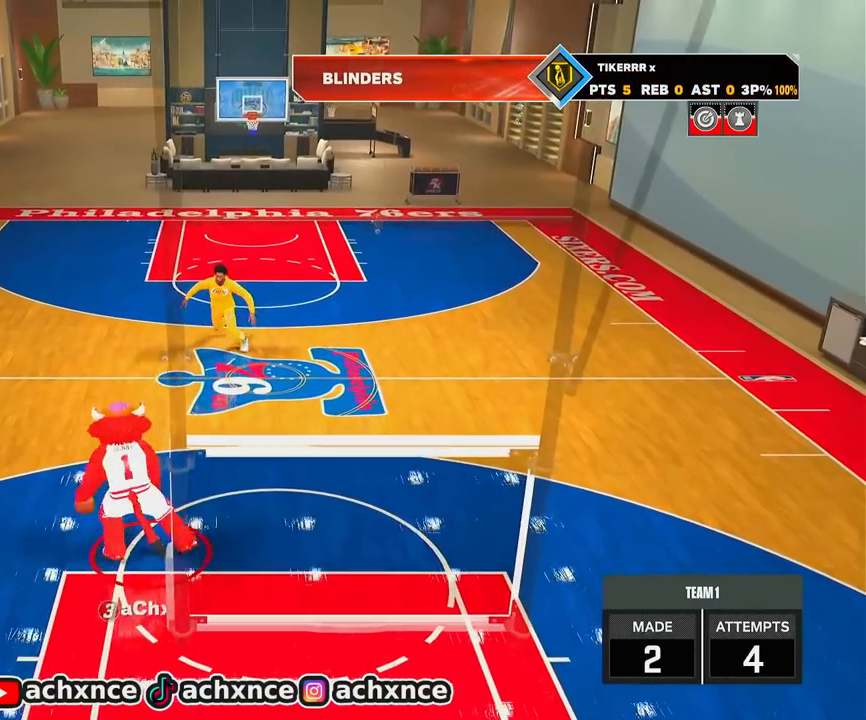
{"buttons": [], "left_stick": "center", "right_stick": "center", "events": [[250, "left_stick", "up"], [300, "right_stick", "down"], [333, "R2", "up"], [367, "right_stick", "center"], [467, "left_stick", "center"]]}
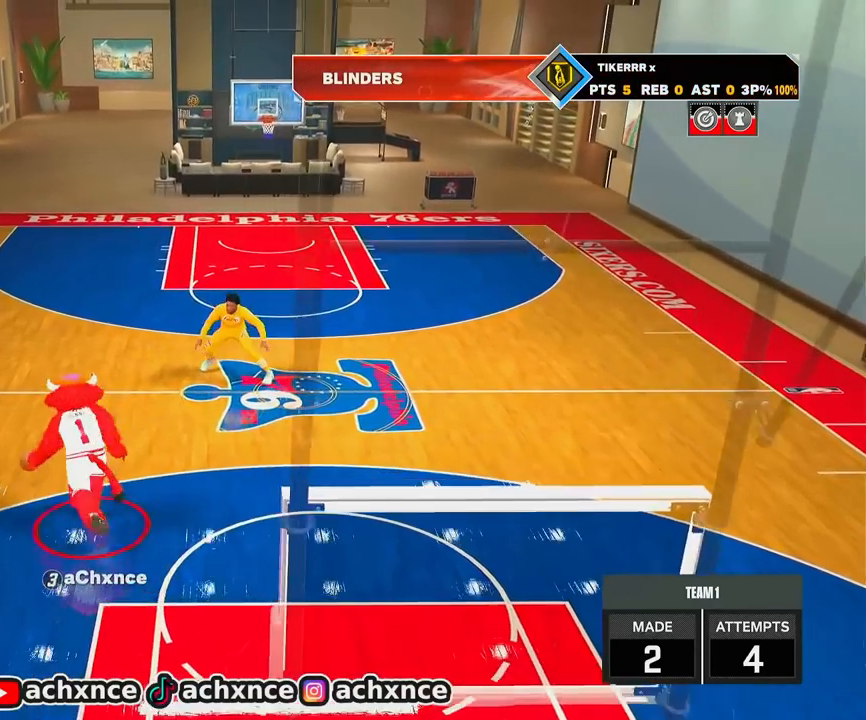
{"buttons": ["R2"], "left_stick": "up-right", "right_stick": "center", "events": [[333, "R2", "down"], [333, "left_stick", "up-right"]]}
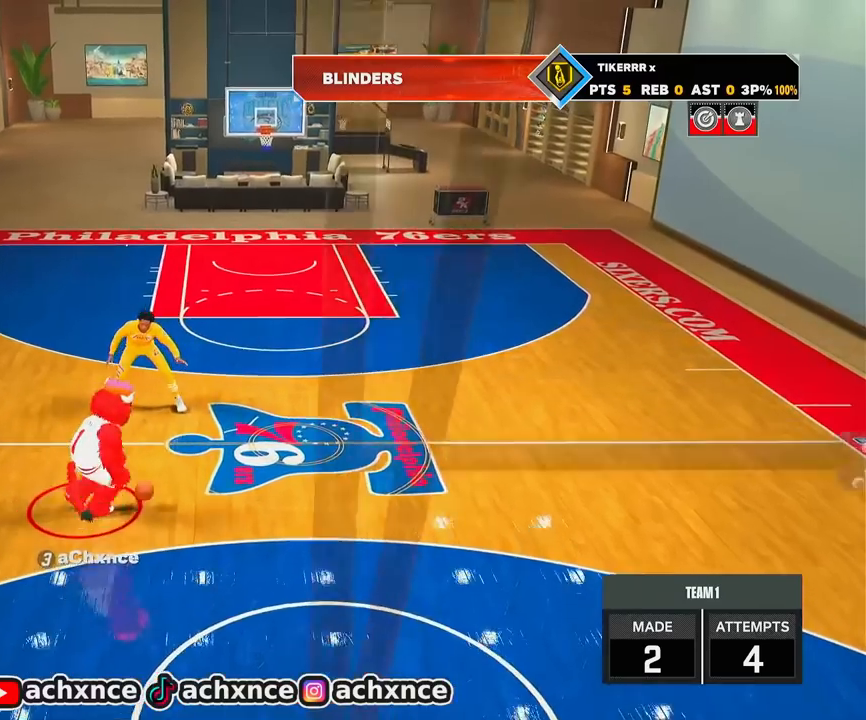
{"buttons": ["L1"], "left_stick": "right", "right_stick": "center", "events": [[117, "left_stick", "right"], [433, "L1", "down"], [467, "R2", "up"]]}
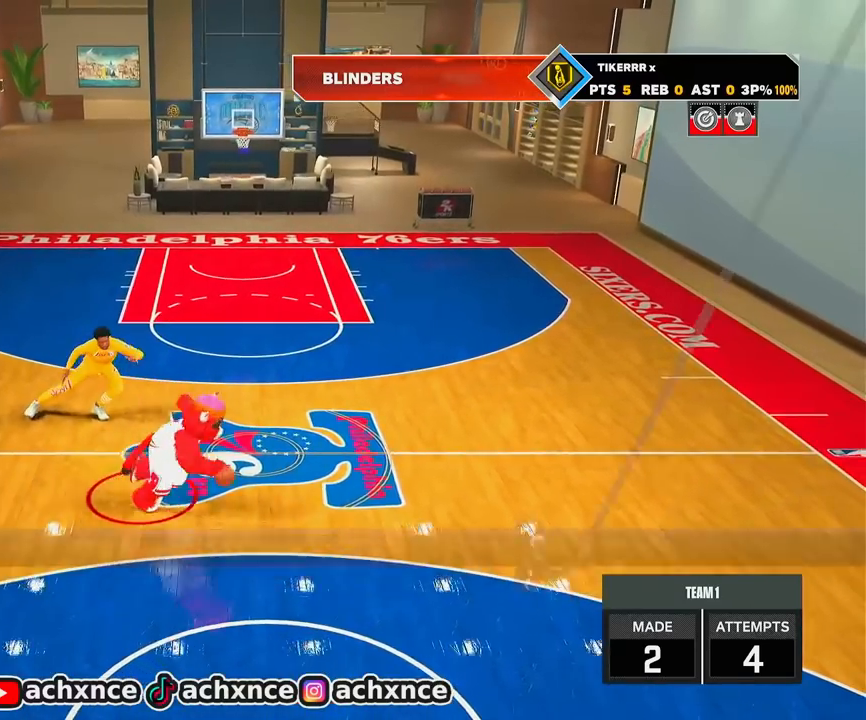
{"buttons": ["R2"], "left_stick": "up-right", "right_stick": "center", "events": [[33, "L1", "up"], [67, "left_stick", "center"], [350, "R2", "down"], [367, "left_stick", "up-right"]]}
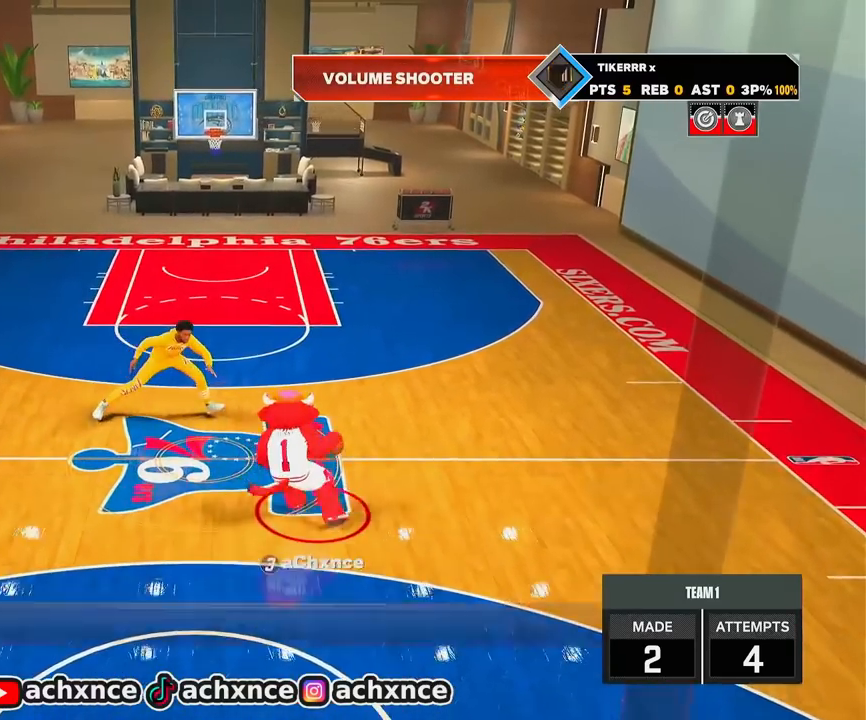
{"buttons": [], "left_stick": "center", "right_stick": "center", "events": [[233, "R2", "up"], [267, "left_stick", "center"], [283, "right_stick", "left"], [367, "right_stick", "center"]]}
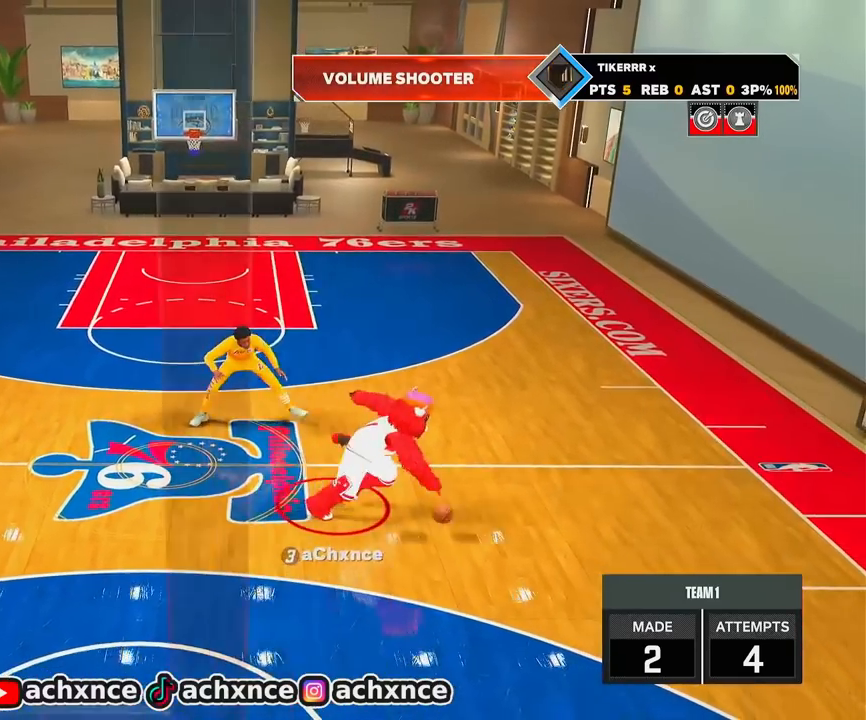
{"buttons": ["R2"], "left_stick": "left", "right_stick": "center", "events": [[50, "left_stick", "up-left"], [83, "R2", "down"], [367, "left_stick", "left"]]}
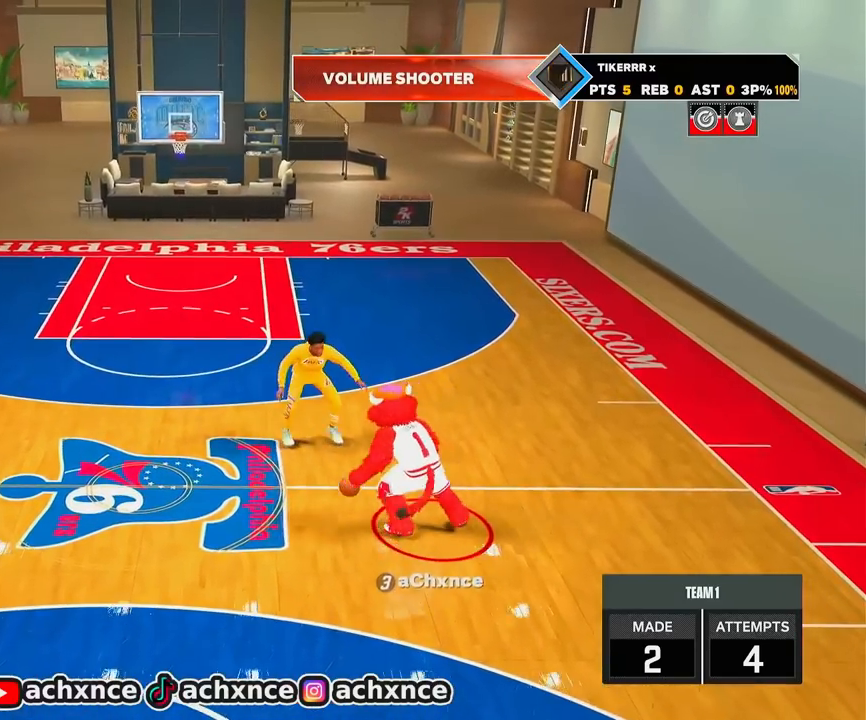
{"buttons": [], "left_stick": "center", "right_stick": "center", "events": [[167, "L1", "down"], [183, "R2", "up"], [250, "L1", "up"], [267, "left_stick", "center"]]}
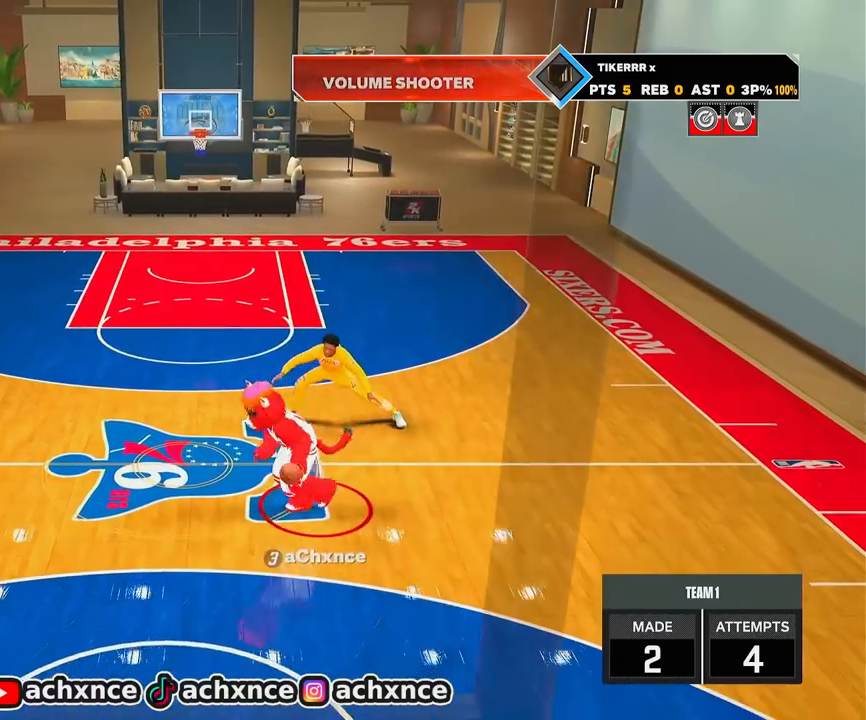
{"buttons": ["R2"], "left_stick": "center", "right_stick": "center", "events": [[67, "left_stick", "up-left"], [100, "R2", "down"], [417, "left_stick", "center"]]}
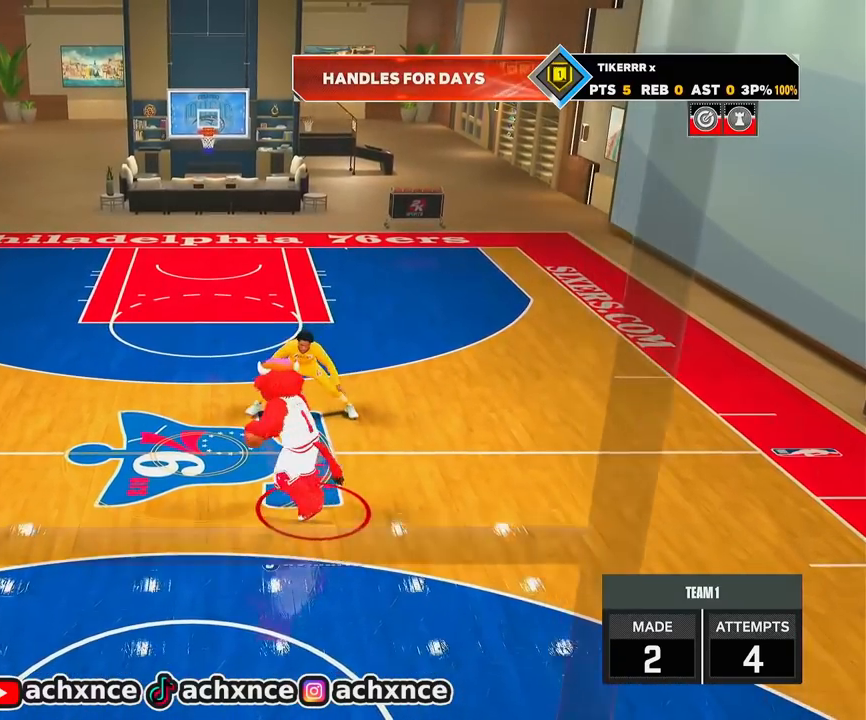
{"buttons": ["R2"], "left_stick": "left", "right_stick": "center", "events": [[150, "left_stick", "left"]]}
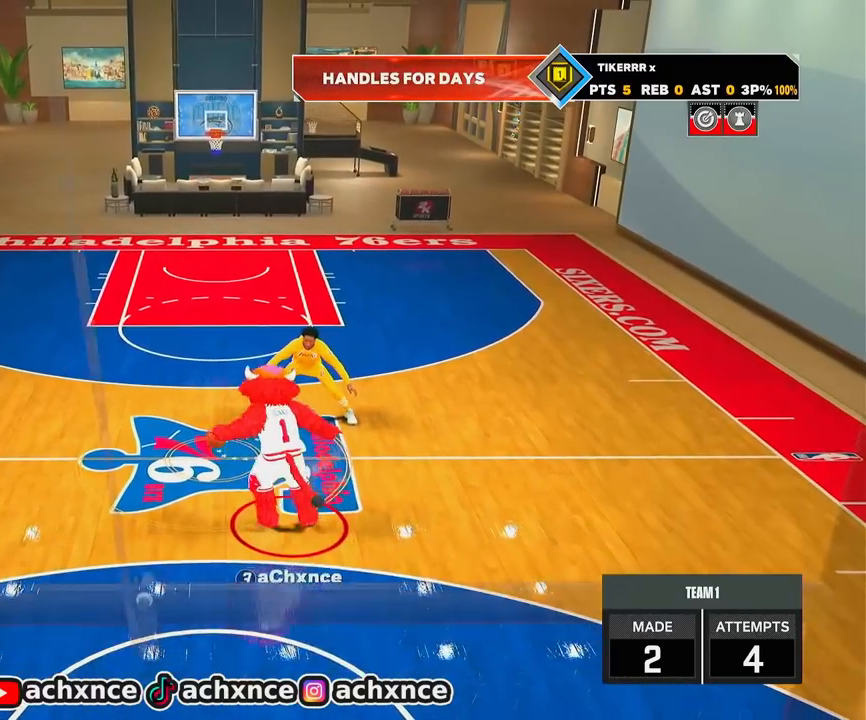
{"buttons": [], "left_stick": "center", "right_stick": "center", "events": [[117, "left_stick", "center"], [183, "right_stick", "up-right"], [267, "right_stick", "center"], [450, "R2", "up"]]}
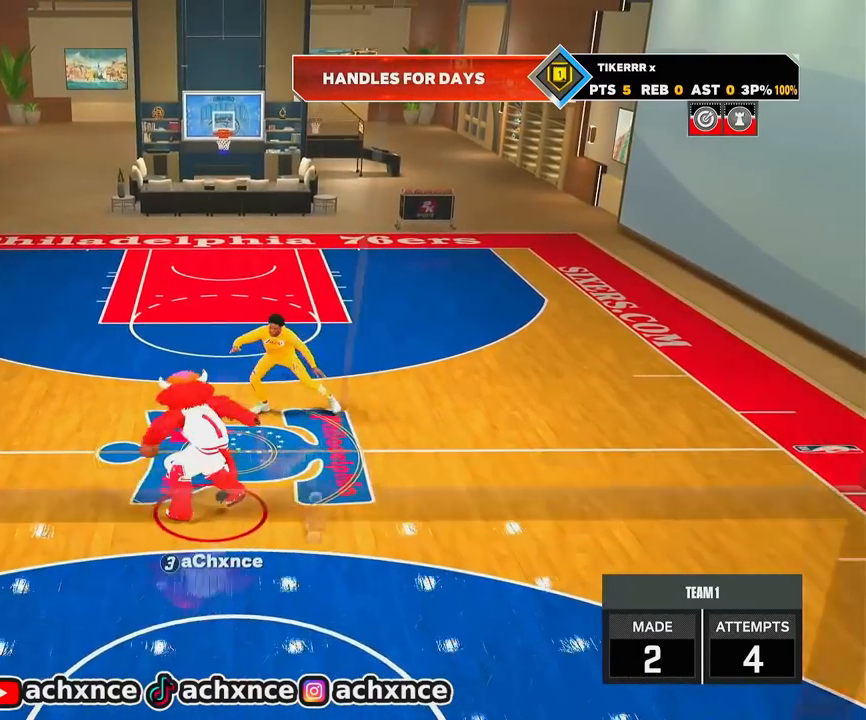
{"buttons": ["R2"], "left_stick": "up-left", "right_stick": "center", "events": [[17, "right_stick", "up-left"], [67, "right_stick", "center"], [283, "R2", "down"], [317, "left_stick", "up-left"]]}
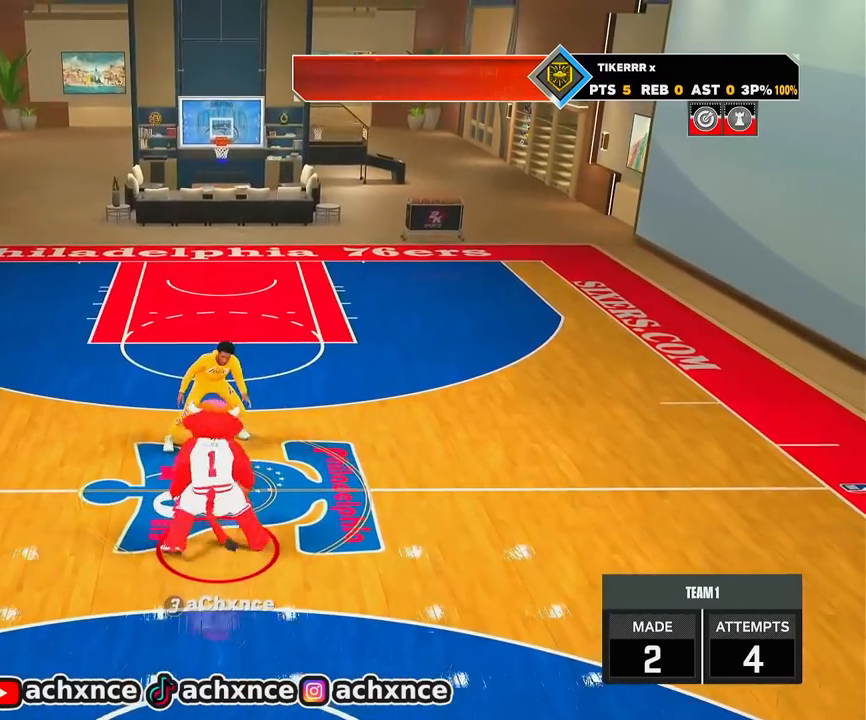
{"buttons": [], "left_stick": "center", "right_stick": "center", "events": [[400, "L1", "down"], [400, "R2", "up"], [483, "L1", "up"], [500, "left_stick", "center"]]}
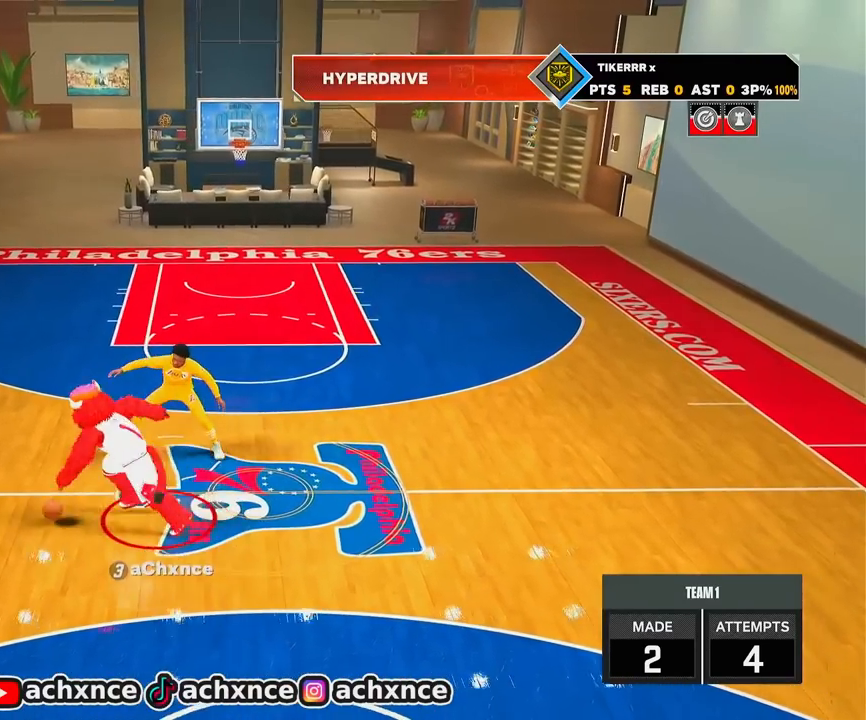
{"buttons": ["R2"], "left_stick": "up-right", "right_stick": "center", "events": [[283, "right_stick", "up-right"], [333, "right_stick", "center"], [500, "R2", "down"], [500, "left_stick", "up-right"]]}
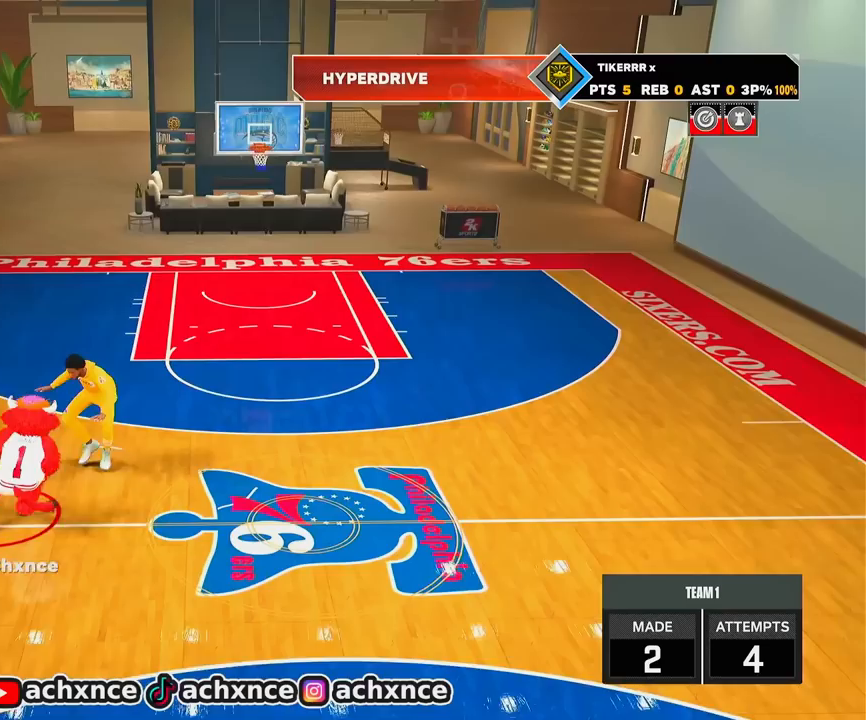
{"buttons": ["R2"], "left_stick": "right", "right_stick": "center", "events": [[217, "left_stick", "right"]]}
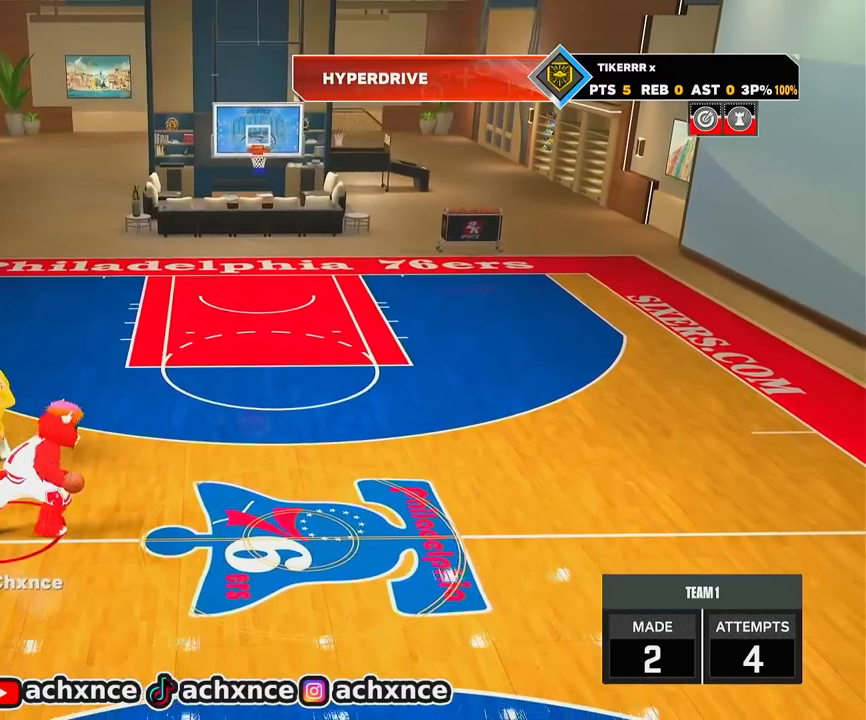
{"buttons": [], "left_stick": "center", "right_stick": "center", "events": [[217, "L1", "down"], [217, "R2", "up"], [317, "L1", "up"], [317, "left_stick", "center"]]}
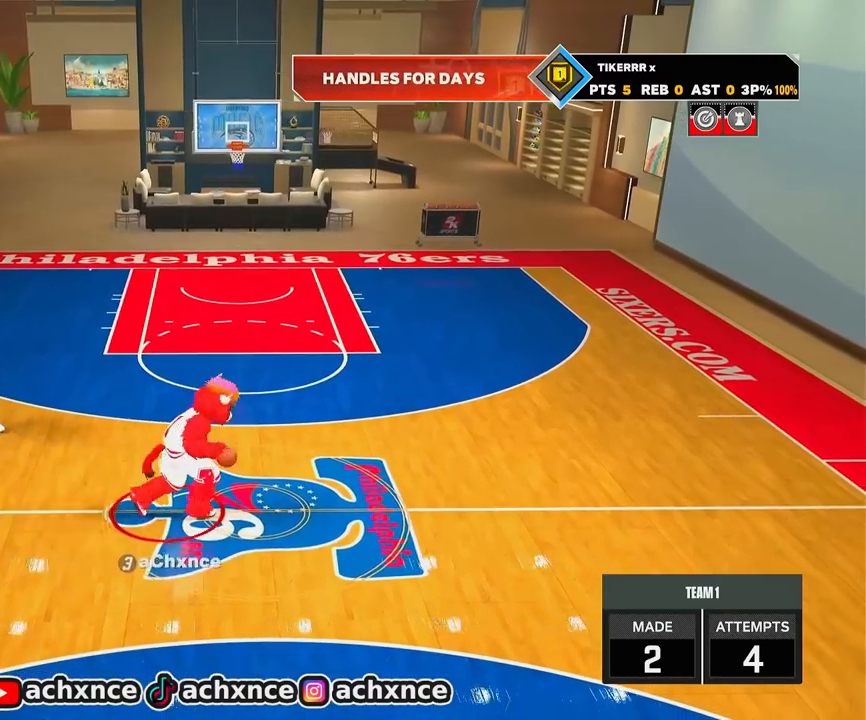
{"buttons": ["R2"], "left_stick": "up-right", "right_stick": "center", "events": [[33, "R2", "down"], [117, "left_stick", "up-right"]]}
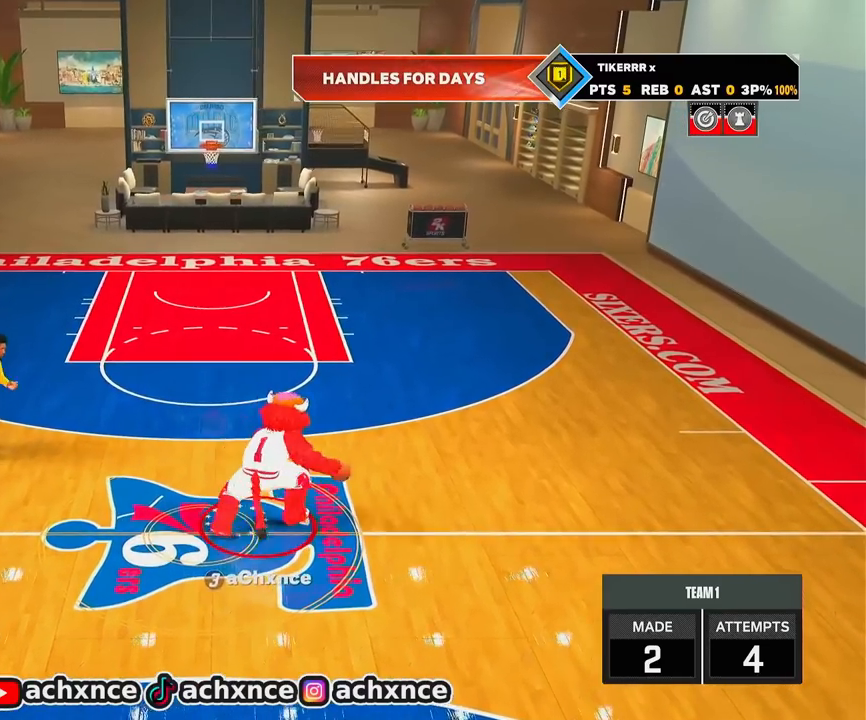
{"buttons": ["R2"], "left_stick": "up-right", "right_stick": "center", "events": []}
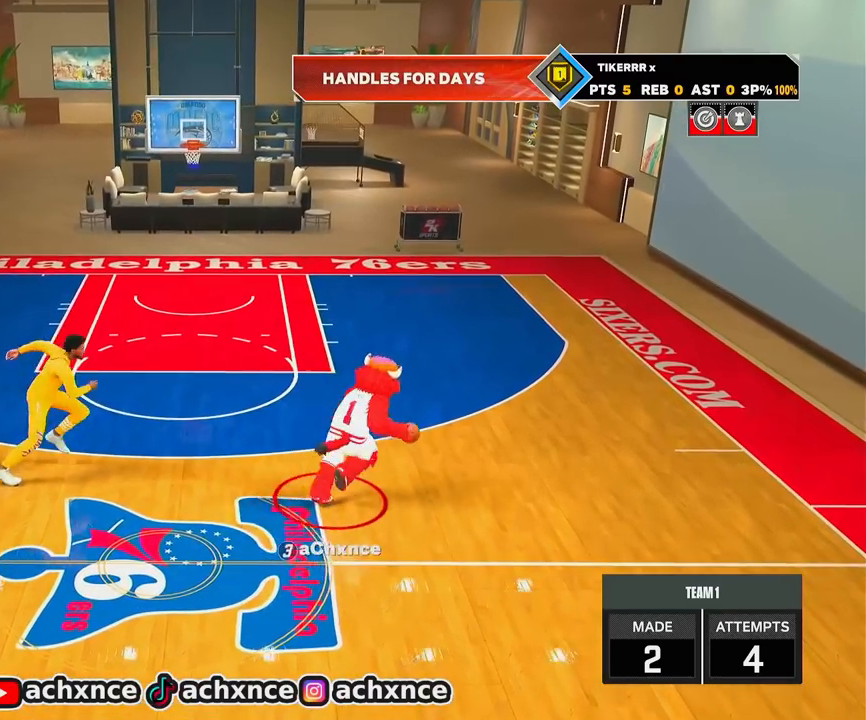
{"buttons": ["SQUARE"], "left_stick": "center", "right_stick": "center", "events": [[83, "SQUARE", "down"], [200, "R2", "up"], [283, "left_stick", "center"]]}
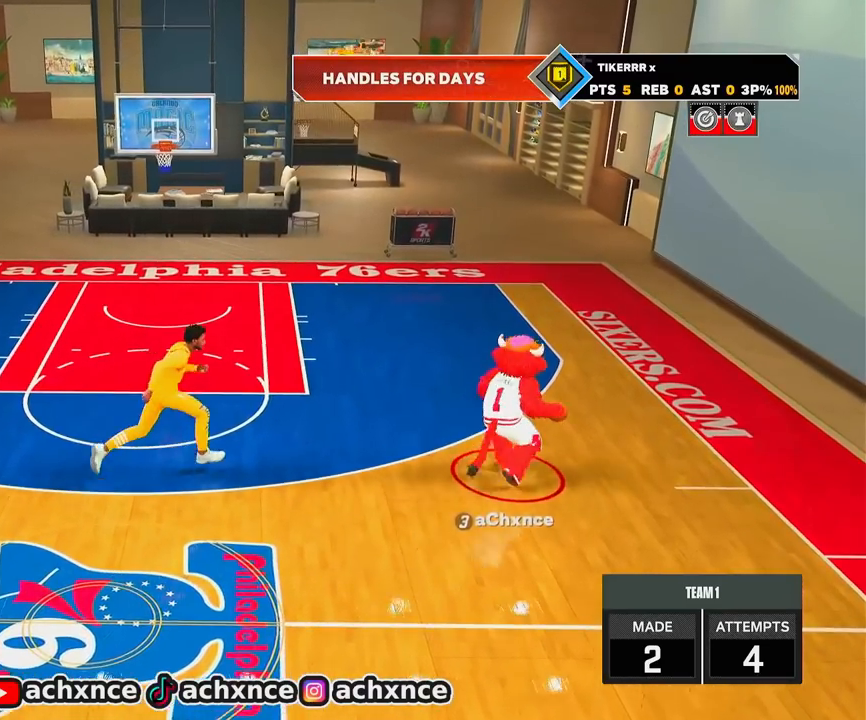
{"buttons": [], "left_stick": "center", "right_stick": "center", "events": [[333, "SQUARE", "up"]]}
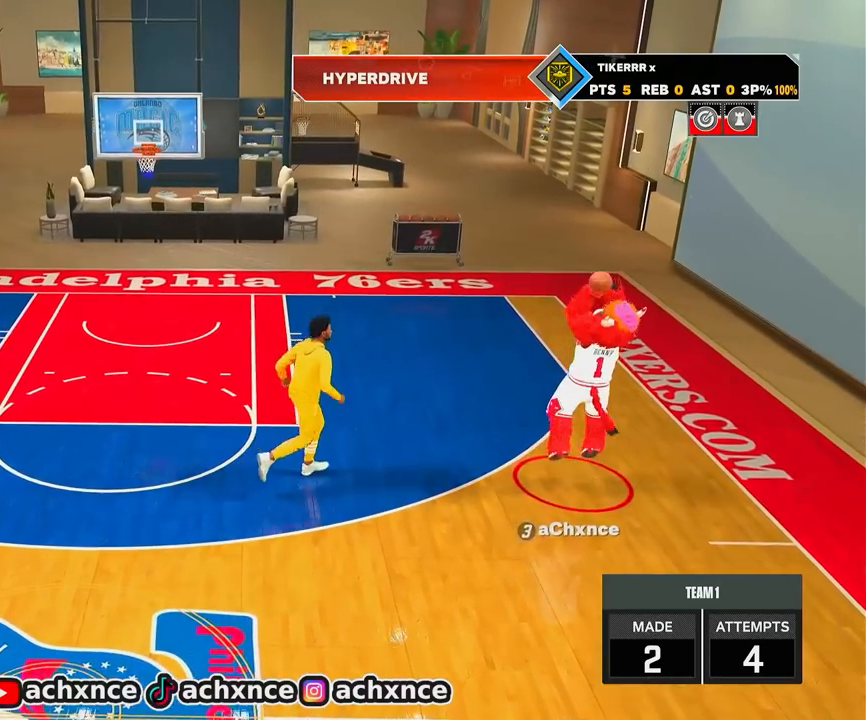
{"buttons": [], "left_stick": "center", "right_stick": "center", "events": []}
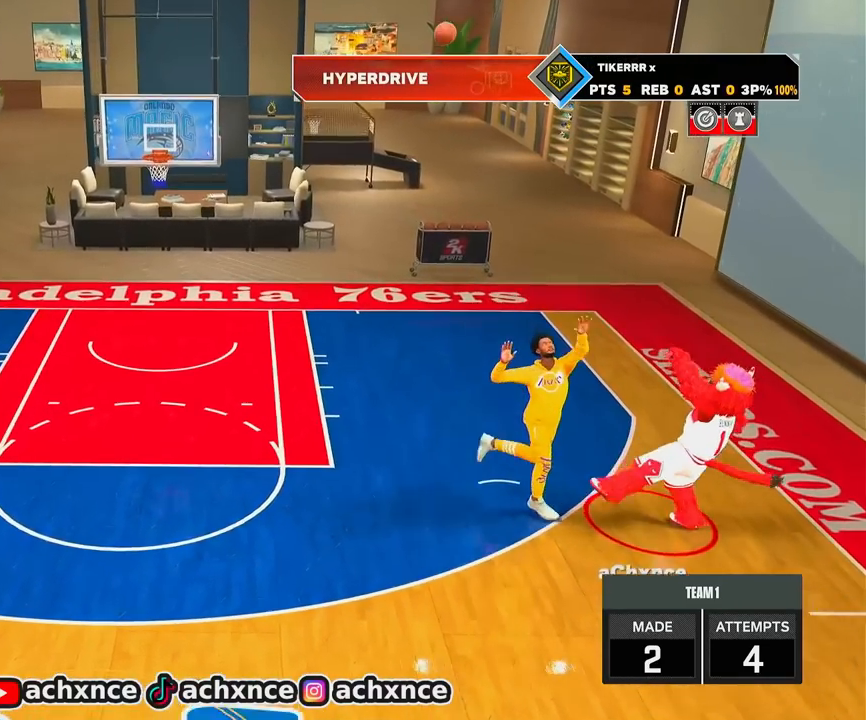
{"buttons": [], "left_stick": "down", "right_stick": "center", "events": [[167, "left_stick", "down"]]}
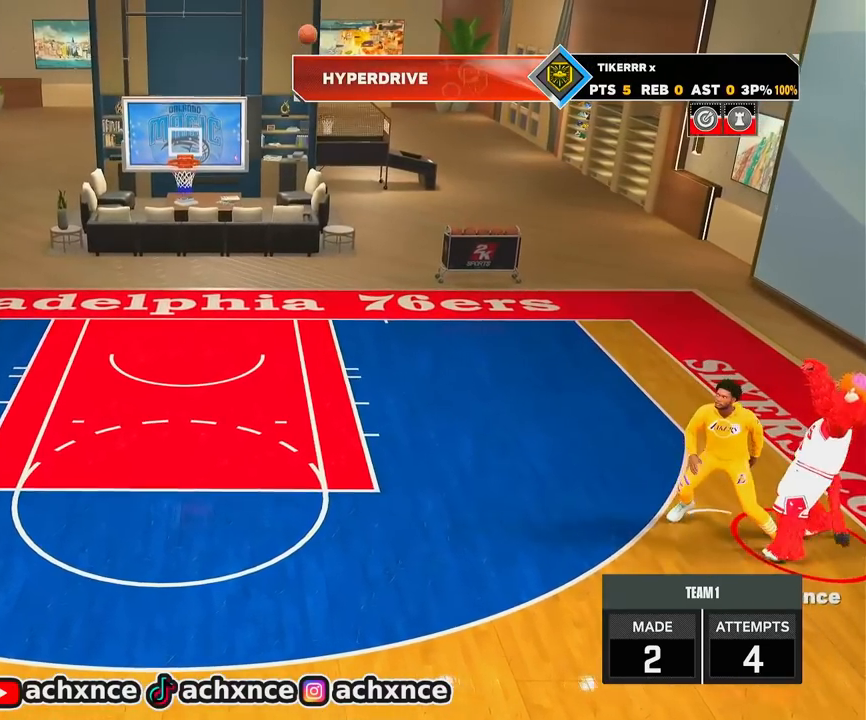
{"buttons": [], "left_stick": "down", "right_stick": "center", "events": []}
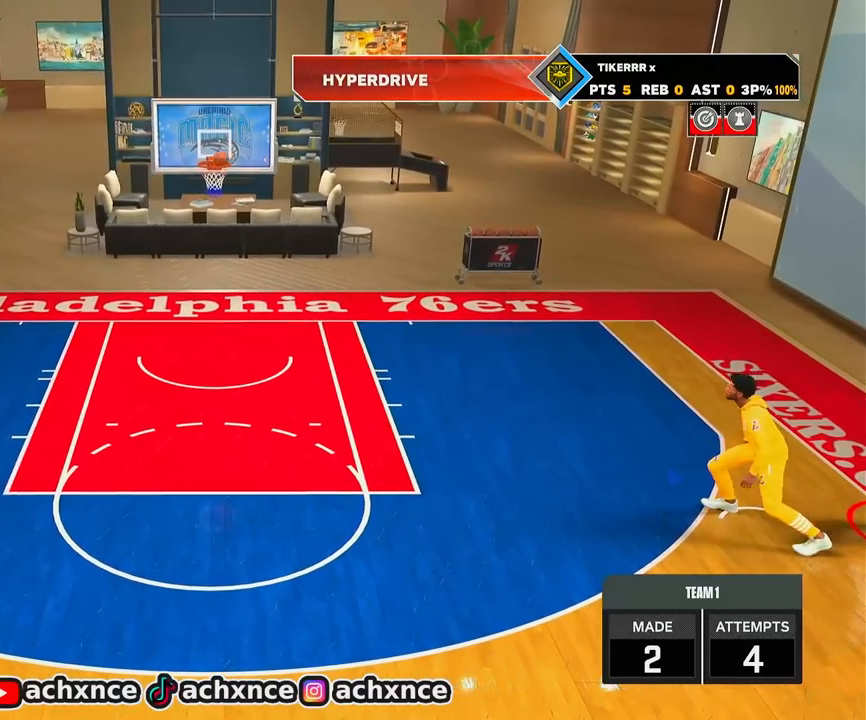
{"buttons": [], "left_stick": "down", "right_stick": "center", "events": []}